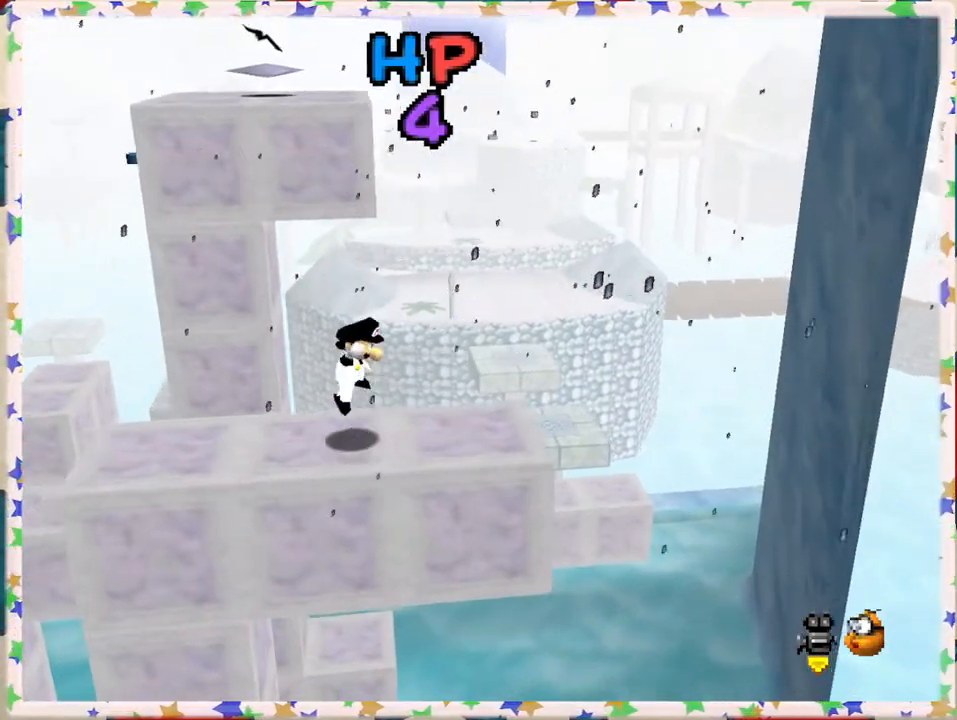
Gameplay with a controller (Nintendo layout); each line is a JSON object with the inputs held at the frame after it. "events" lists button and stick changes between this image and that frame as [ms after this image, input, new state], when the widget could be followed in between. Not read: L3 R3.
{"buttons": ["C_RIGHT"], "left_stick": "center", "events": [[200, "left_stick", "down"], [267, "A", "up"], [300, "left_stick", "right"], [483, "C_RIGHT", "down"], [483, "left_stick", "center"]]}
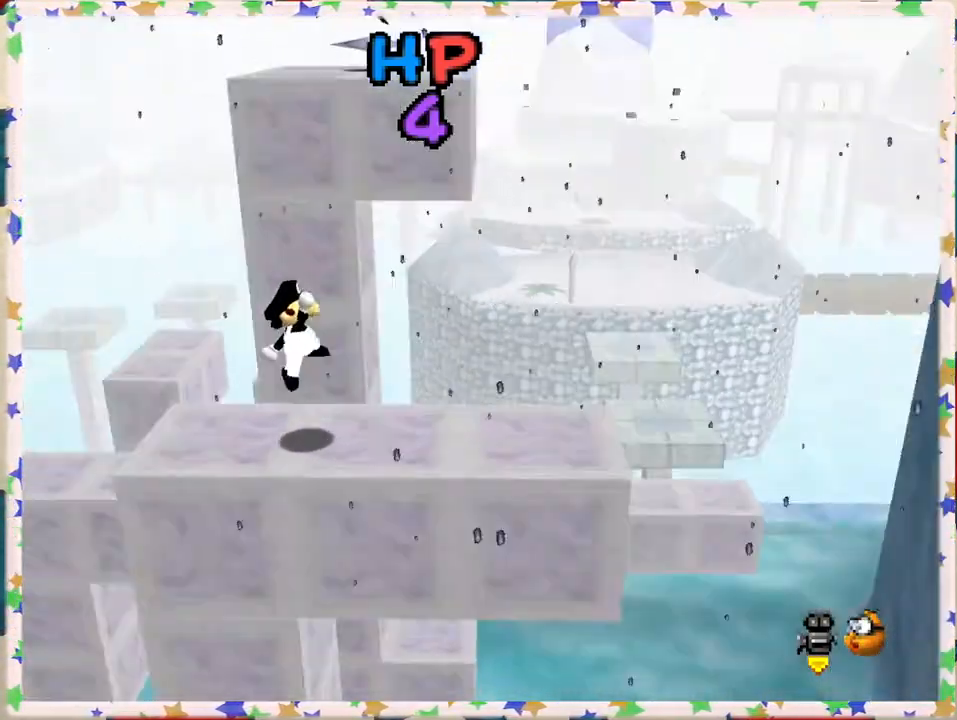
{"buttons": [], "left_stick": "center", "events": [[67, "C_RIGHT", "up"], [183, "C_RIGHT", "down"], [250, "C_RIGHT", "up"]]}
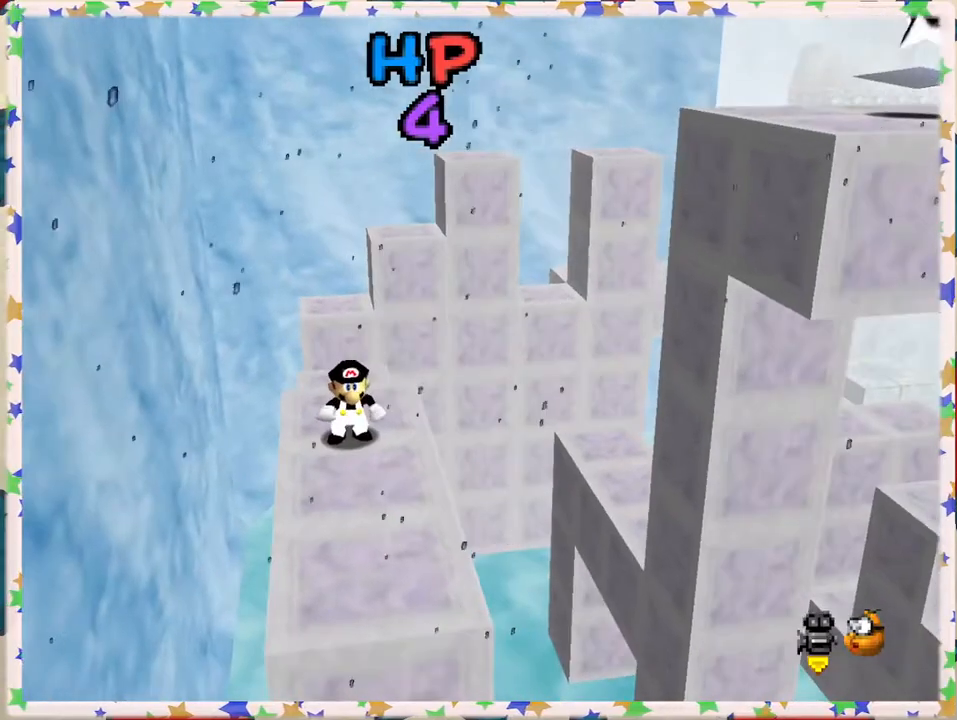
{"buttons": ["A"], "left_stick": "center", "events": [[133, "left_stick", "right"], [200, "left_stick", "center"], [350, "A", "down"]]}
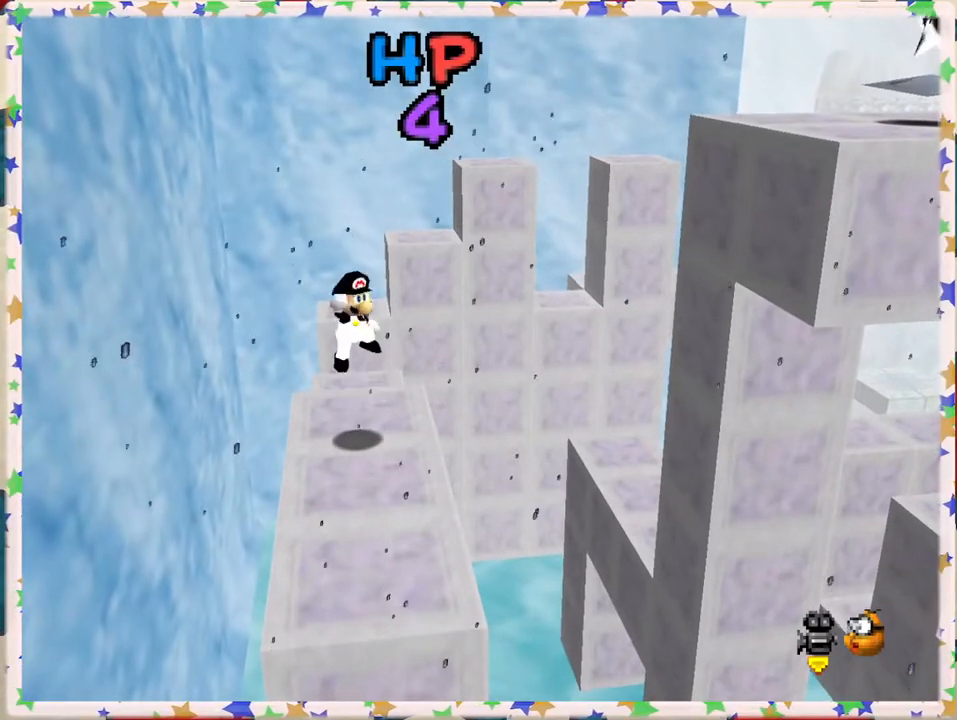
{"buttons": [], "left_stick": "left", "events": [[183, "A", "up"], [250, "left_stick", "left"]]}
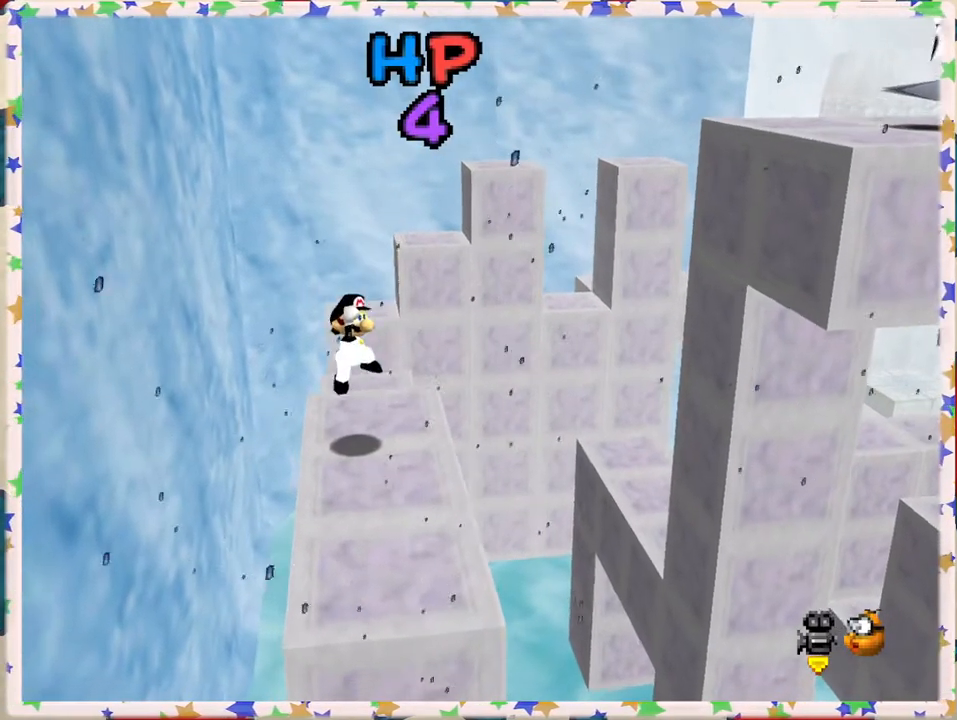
{"buttons": [], "left_stick": "center", "events": [[17, "left_stick", "center"]]}
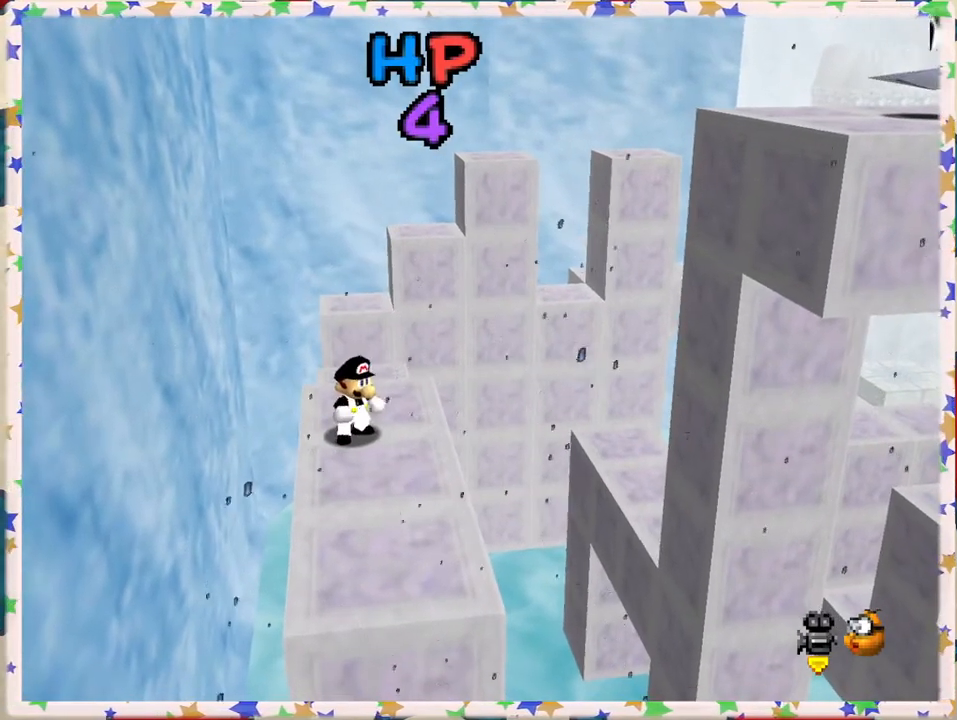
{"buttons": [], "left_stick": "center", "events": [[133, "left_stick", "right"], [200, "left_stick", "center"]]}
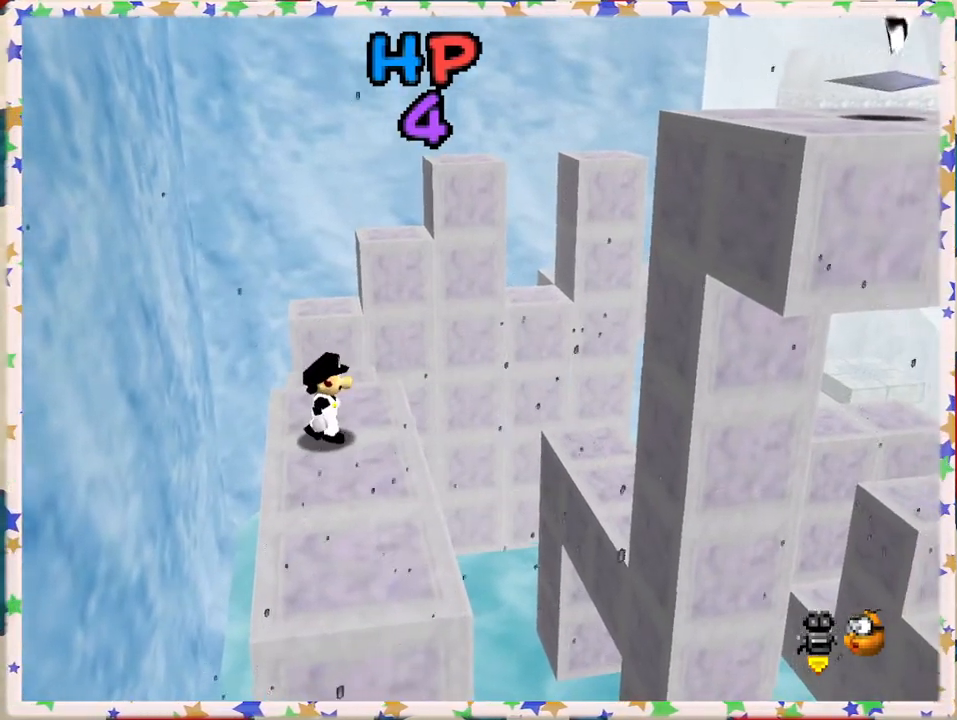
{"buttons": ["A"], "left_stick": "left", "events": [[17, "left_stick", "right"], [100, "left_stick", "center"], [283, "left_stick", "left"], [350, "A", "down"]]}
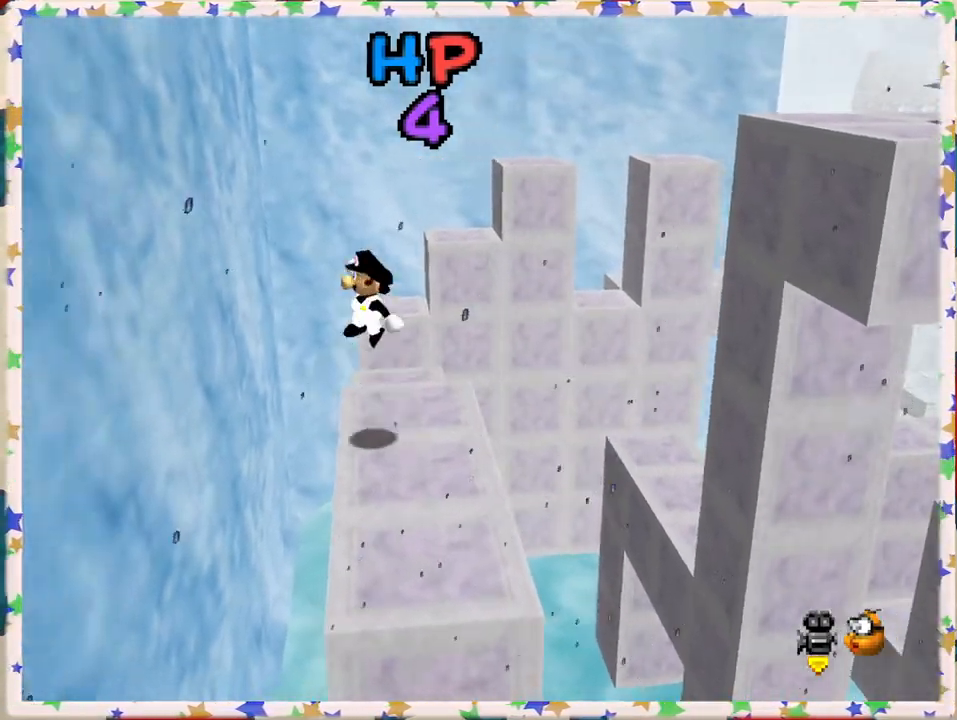
{"buttons": [], "left_stick": "center", "events": [[17, "left_stick", "center"], [83, "left_stick", "right"], [483, "A", "up"], [483, "left_stick", "center"]]}
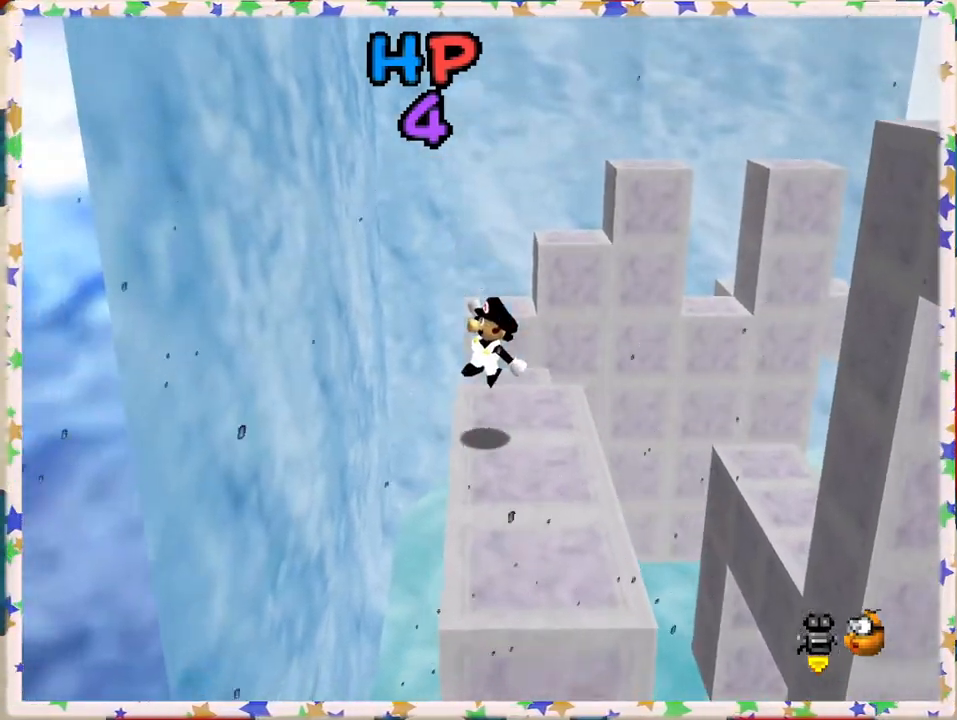
{"buttons": [], "left_stick": "center", "events": []}
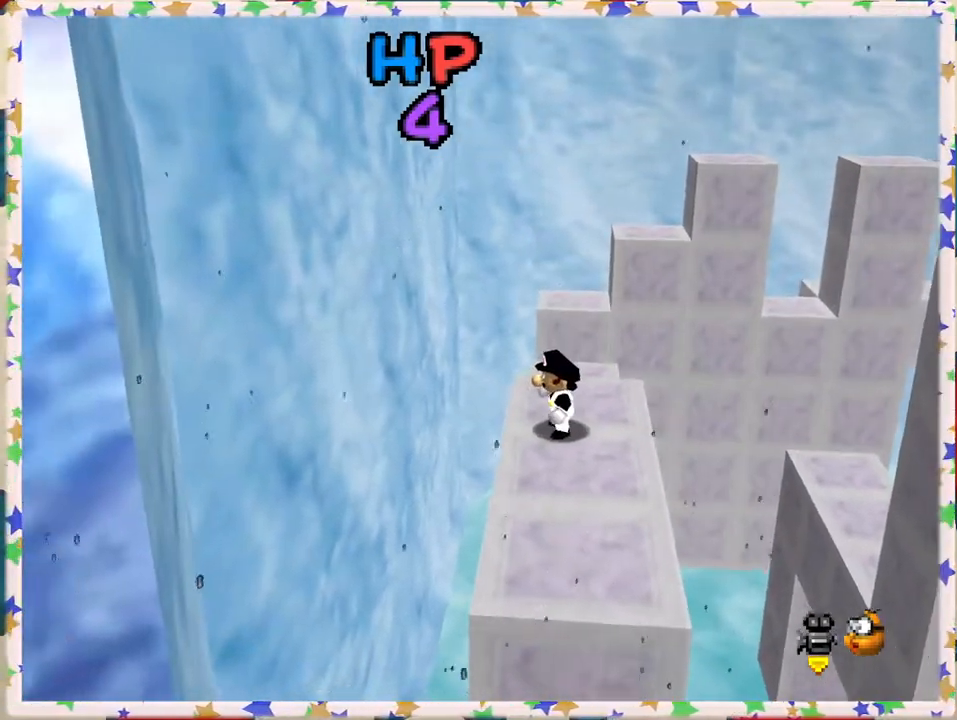
{"buttons": [], "left_stick": "right", "events": [[150, "left_stick", "right"], [233, "left_stick", "center"], [467, "left_stick", "right"]]}
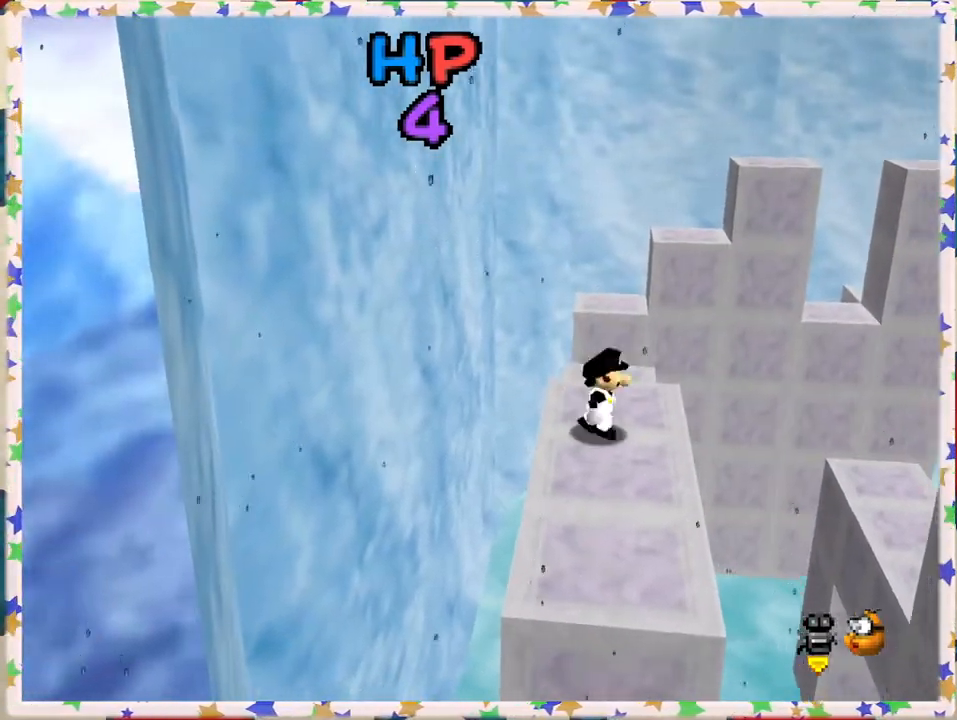
{"buttons": ["A"], "left_stick": "left", "events": [[117, "left_stick", "center"], [317, "A", "down"], [417, "left_stick", "left"]]}
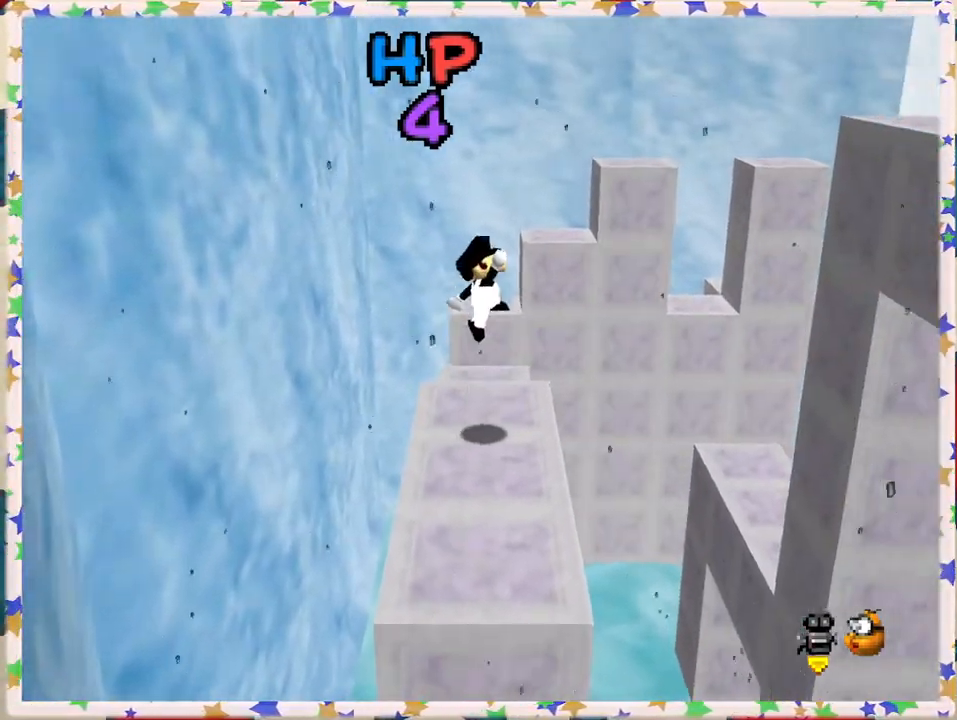
{"buttons": [], "left_stick": "center", "events": [[167, "left_stick", "center"], [317, "left_stick", "right"], [433, "A", "up"], [467, "left_stick", "center"]]}
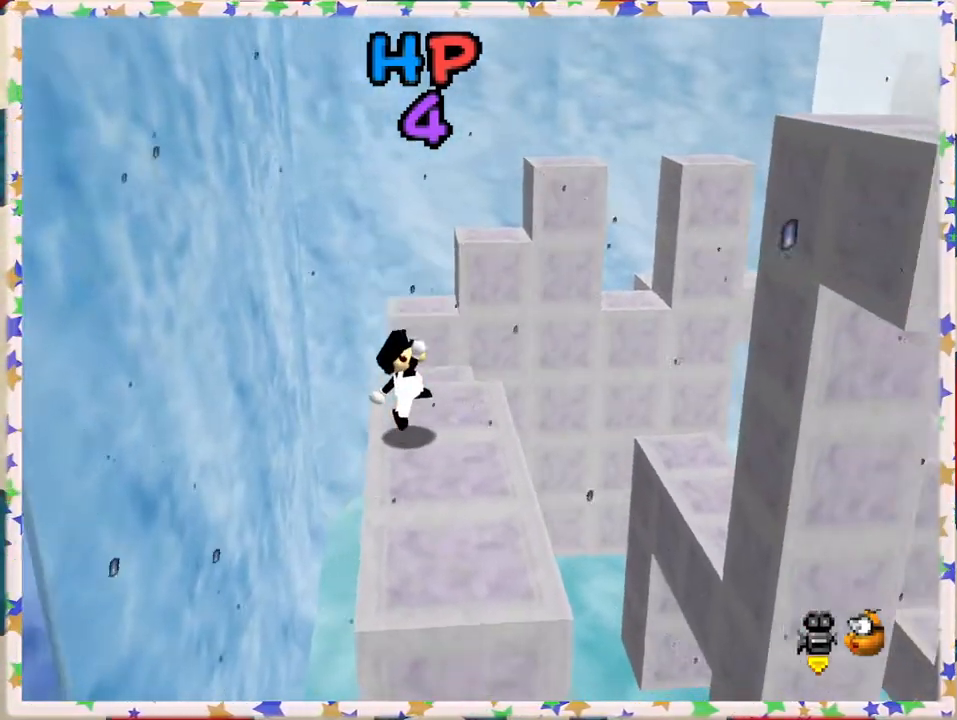
{"buttons": ["A"], "left_stick": "right", "events": [[450, "A", "down"], [467, "left_stick", "right"]]}
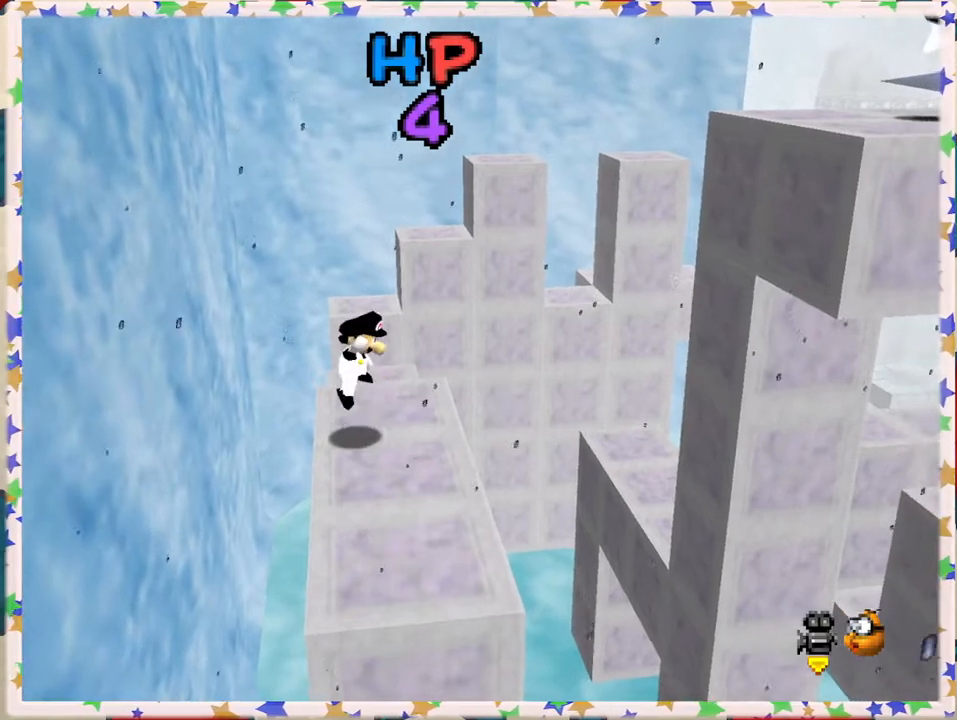
{"buttons": ["A"], "left_stick": "right", "events": [[17, "A", "up"], [500, "A", "down"]]}
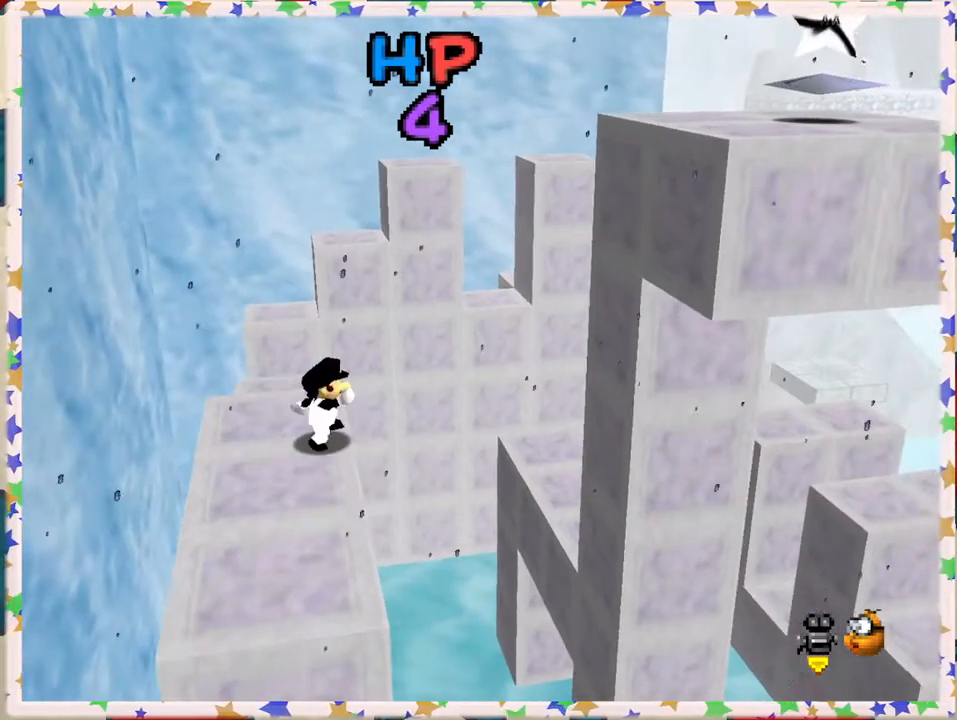
{"buttons": ["A"], "left_stick": "right", "events": []}
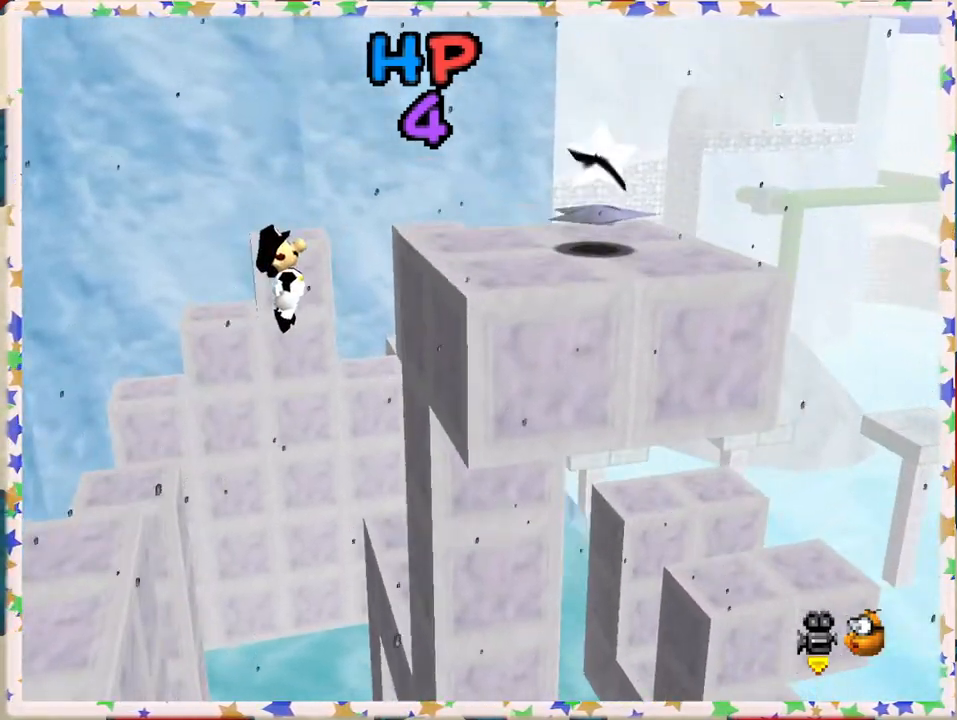
{"buttons": ["A"], "left_stick": "right", "events": [[183, "A", "up"], [283, "A", "down"]]}
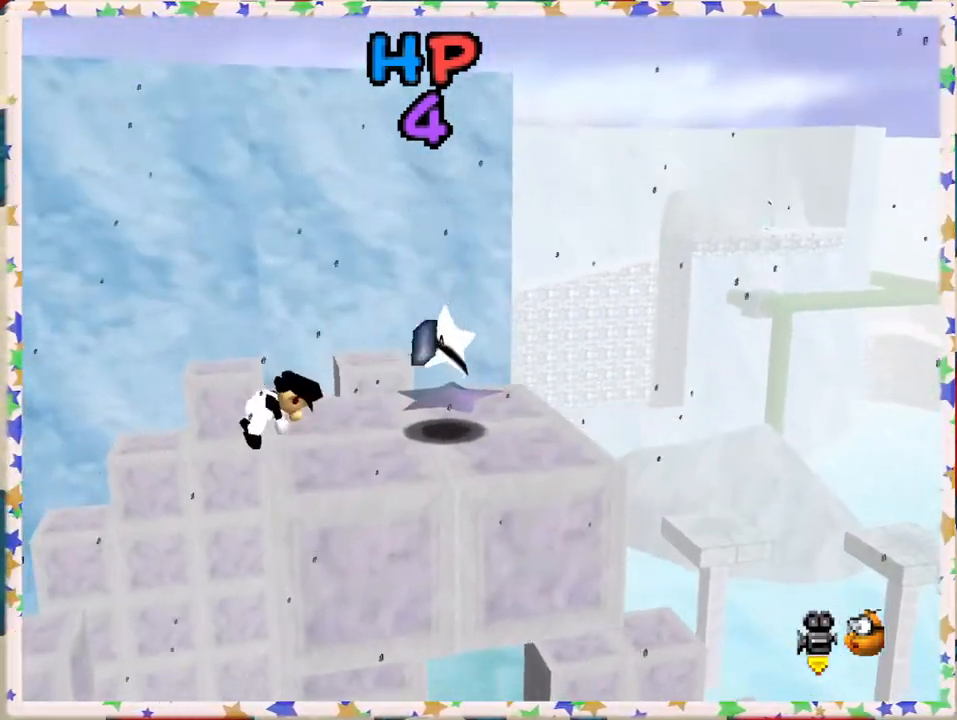
{"buttons": ["A"], "left_stick": "right", "events": [[183, "A", "up"], [433, "A", "down"]]}
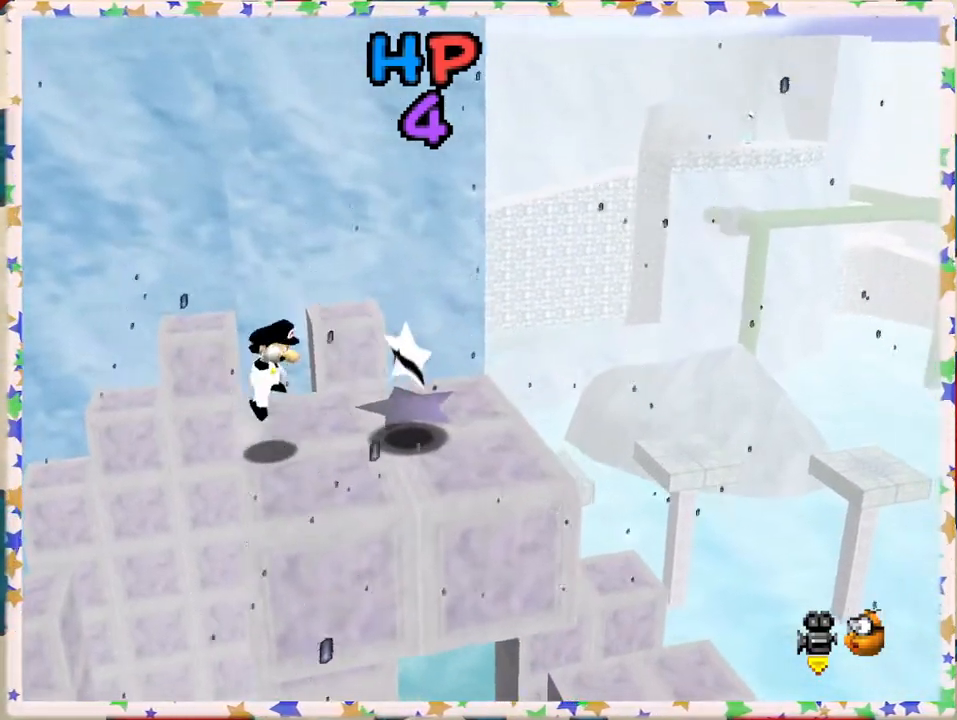
{"buttons": [], "left_stick": "center", "events": [[50, "A", "up"], [417, "left_stick", "center"]]}
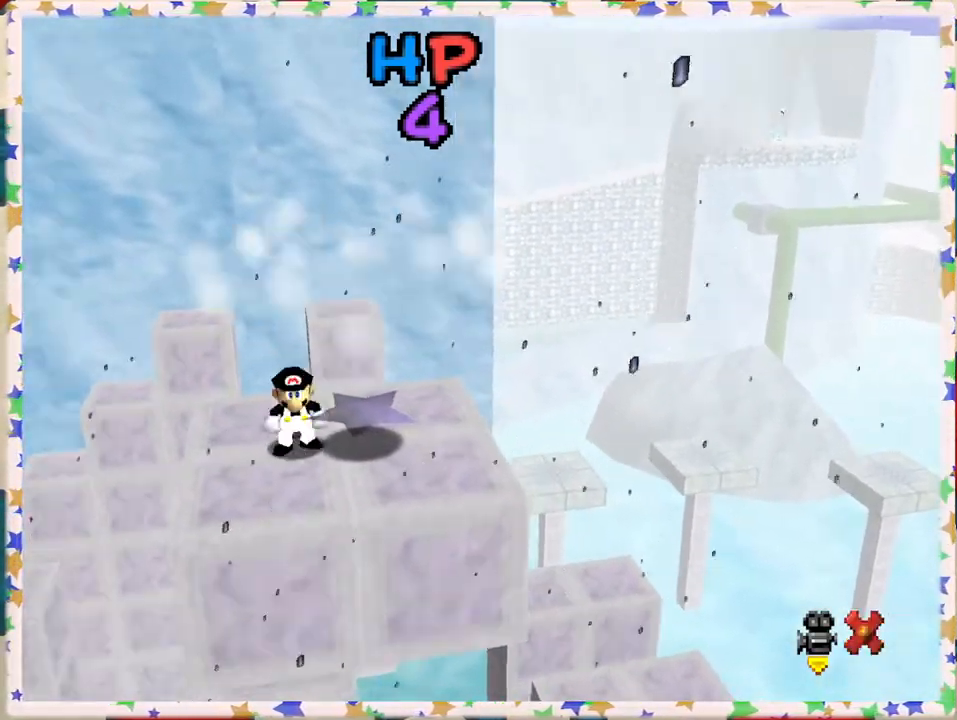
{"buttons": ["A"], "left_stick": "center", "events": [[67, "A", "down"], [167, "A", "up"], [250, "A", "down"], [333, "A", "up"], [433, "A", "down"]]}
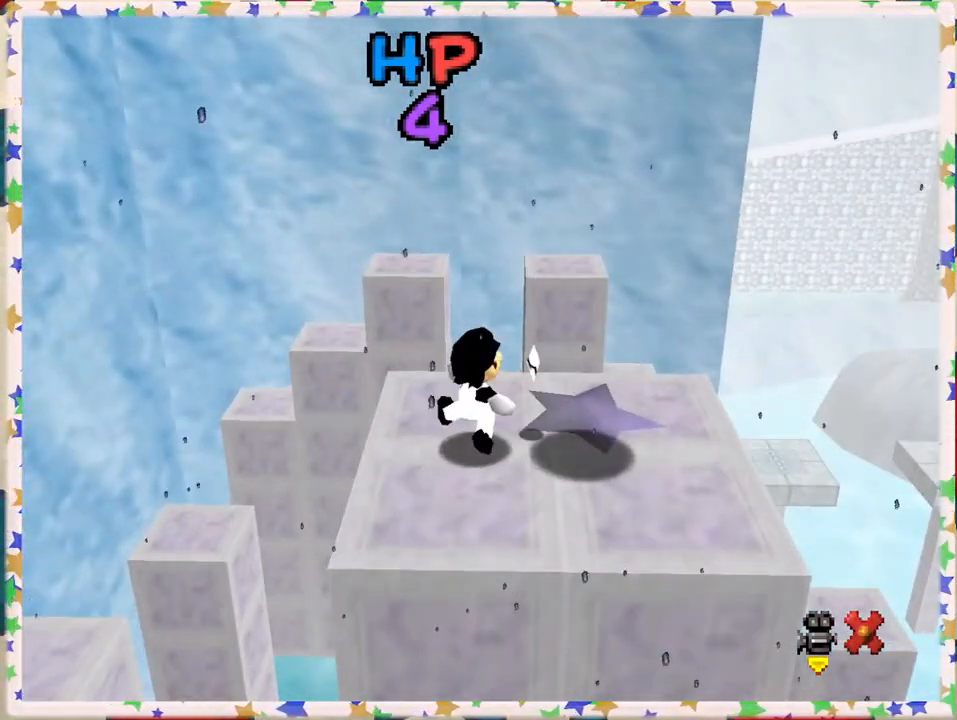
{"buttons": ["A"], "left_stick": "center", "events": [[17, "A", "up"], [100, "A", "down"], [183, "A", "up"], [267, "A", "down"], [350, "A", "up"], [450, "A", "down"]]}
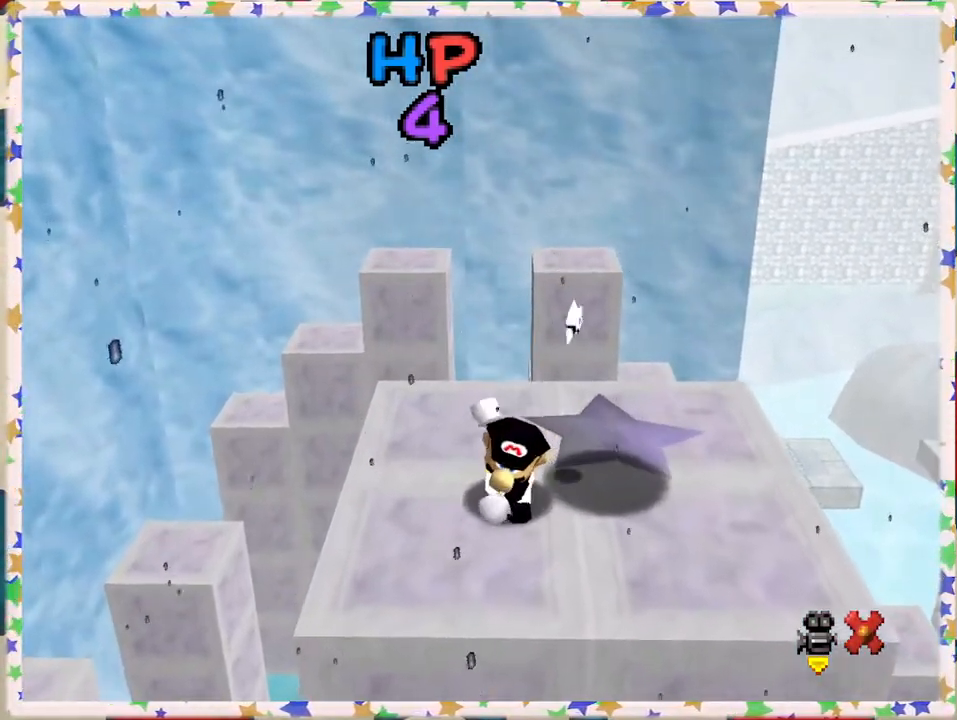
{"buttons": ["A"], "left_stick": "center", "events": [[50, "A", "up"], [117, "A", "down"], [217, "A", "up"], [300, "A", "down"], [400, "A", "up"], [467, "A", "down"]]}
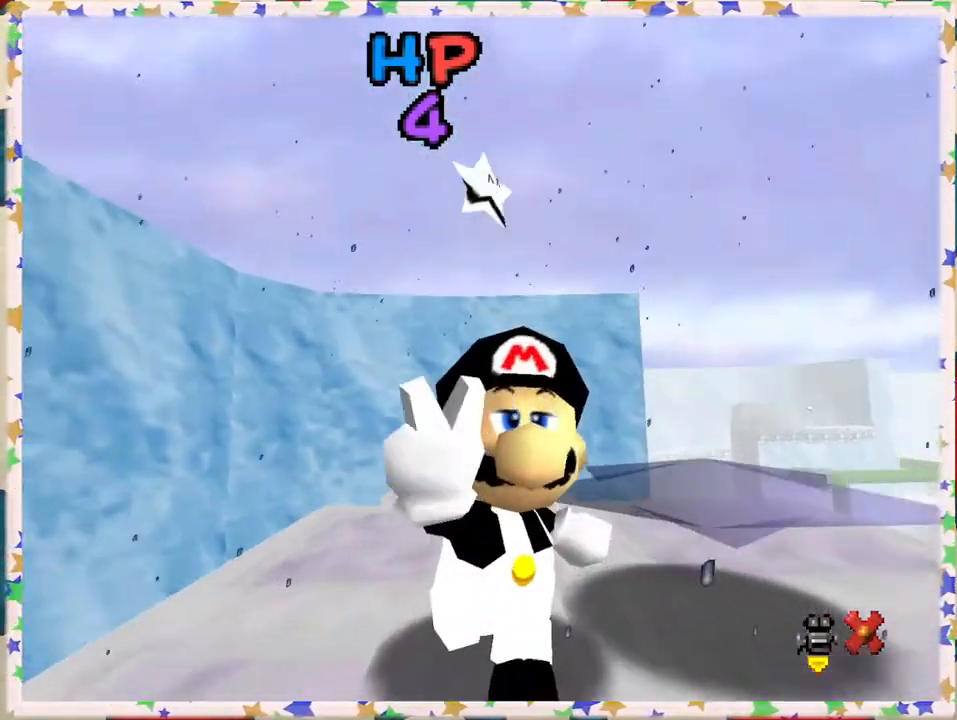
{"buttons": ["A"], "left_stick": "center", "events": [[50, "A", "up"], [133, "A", "down"], [217, "A", "up"], [317, "A", "down"], [400, "A", "up"], [500, "A", "down"]]}
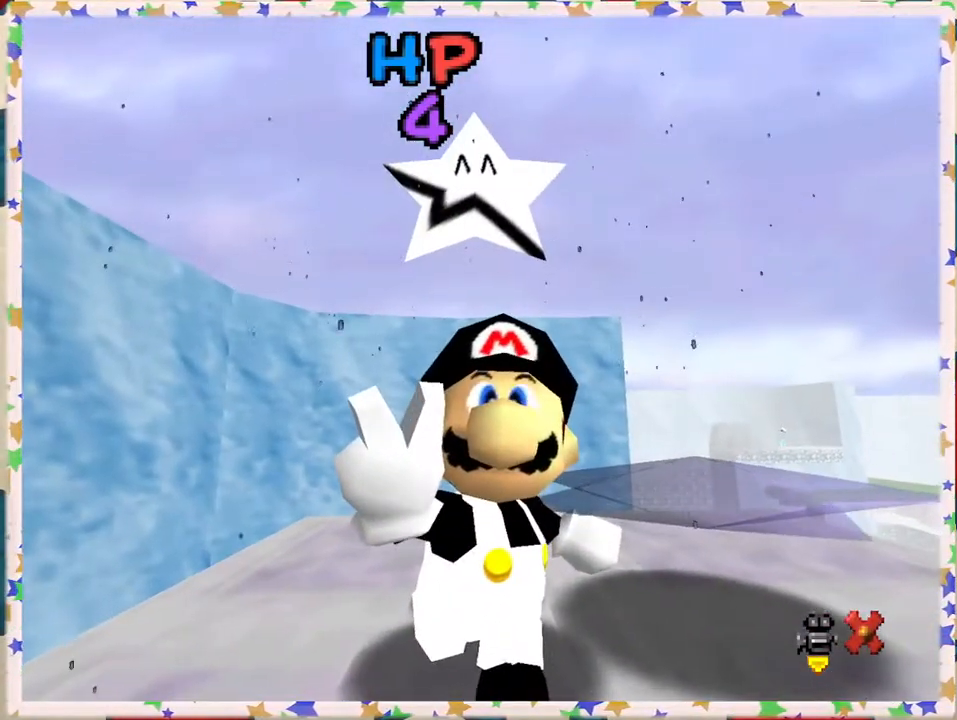
{"buttons": [], "left_stick": "center", "events": [[67, "A", "up"], [183, "A", "down"], [233, "A", "up"], [350, "A", "down"], [417, "A", "up"]]}
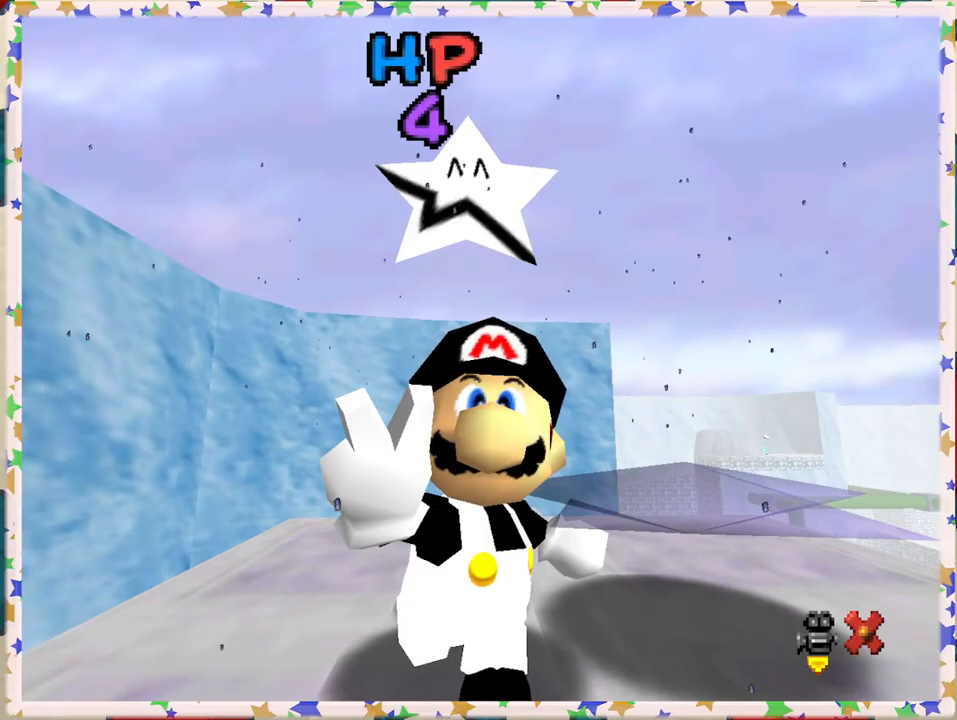
{"buttons": [], "left_stick": "center", "events": [[17, "A", "down"], [83, "A", "up"], [183, "A", "down"], [283, "A", "up"], [417, "A", "down"], [483, "A", "up"]]}
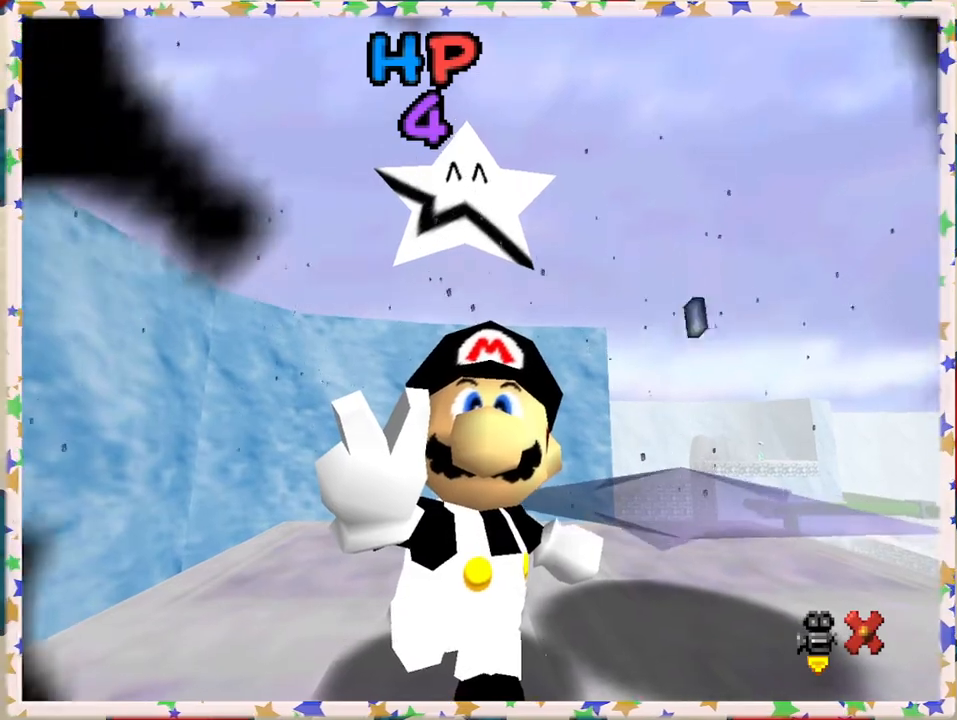
{"buttons": ["A"], "left_stick": "center", "events": [[200, "A", "down"], [300, "A", "up"], [433, "A", "down"]]}
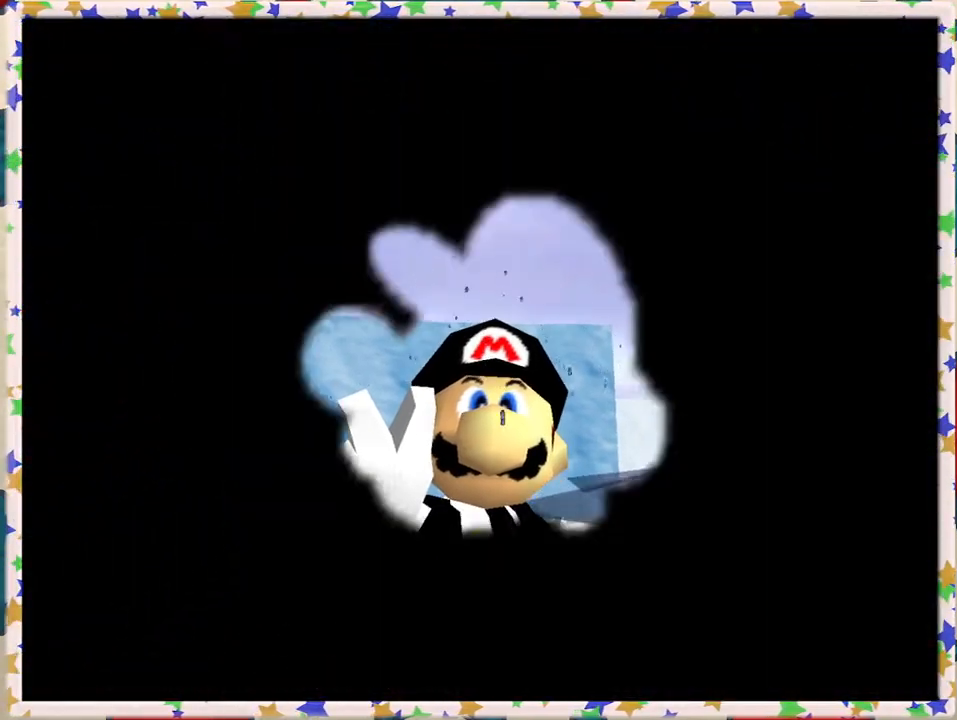
{"buttons": [], "left_stick": "center", "events": [[17, "A", "up"], [133, "A", "down"], [217, "A", "up"], [367, "A", "down"], [450, "A", "up"]]}
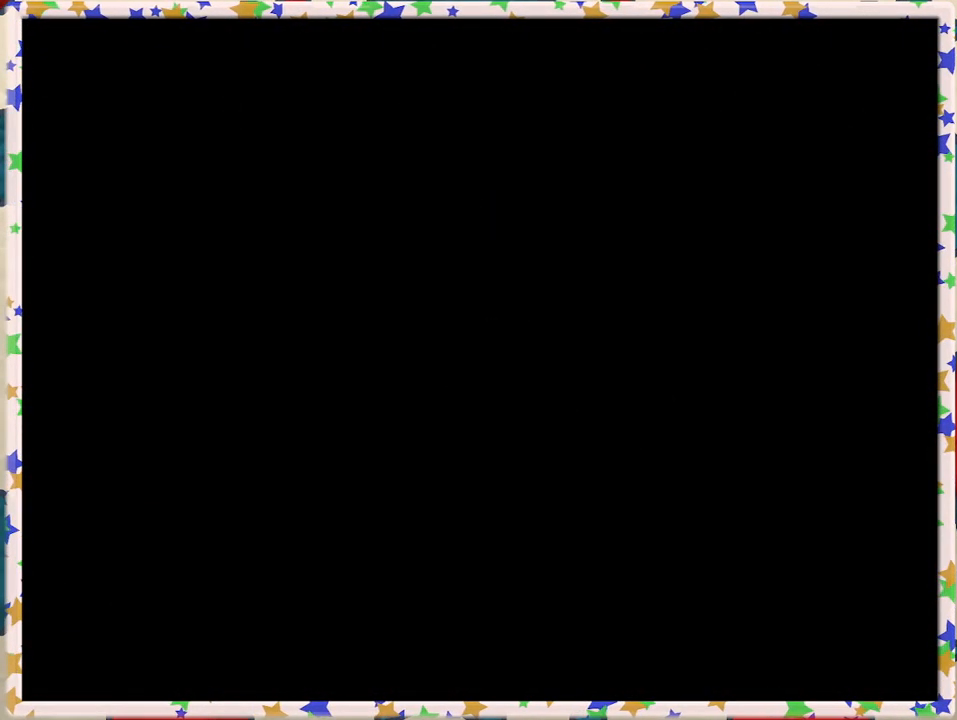
{"buttons": [], "left_stick": "center", "events": []}
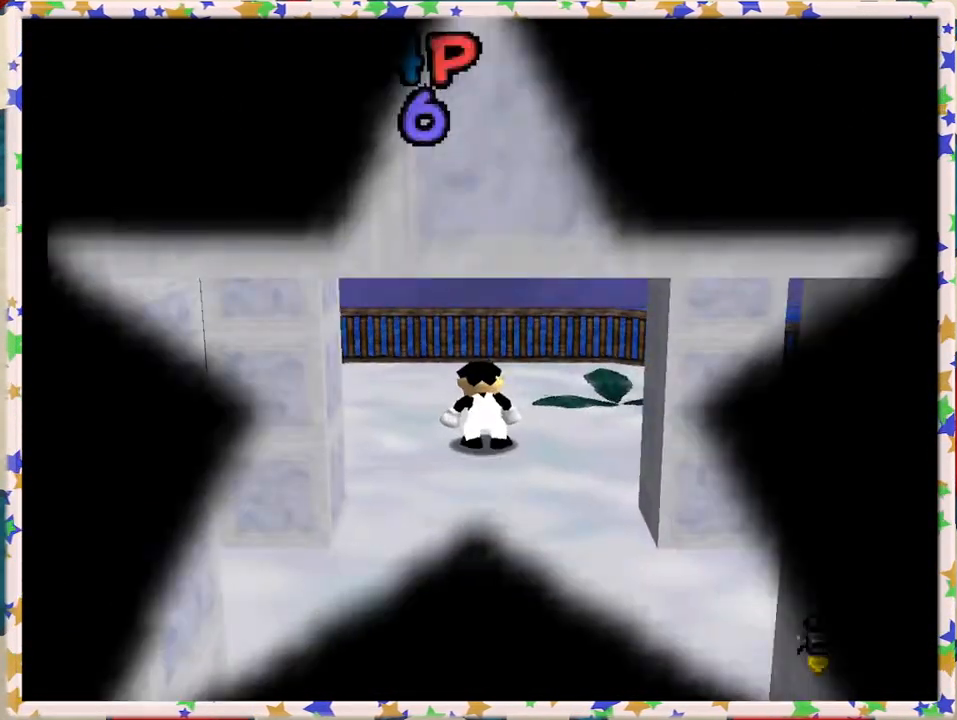
{"buttons": [], "left_stick": "center", "events": [[133, "A", "down"], [217, "A", "up"]]}
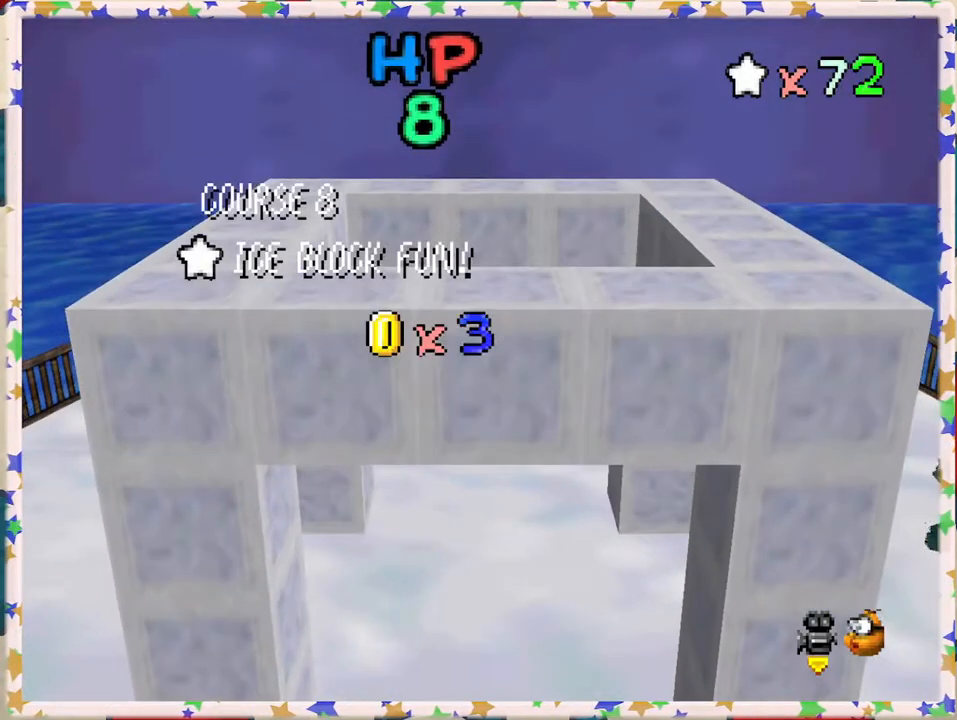
{"buttons": [], "left_stick": "center", "events": [[133, "C_RIGHT", "down"], [250, "C_RIGHT", "up"], [333, "C_RIGHT", "down"], [433, "C_RIGHT", "up"]]}
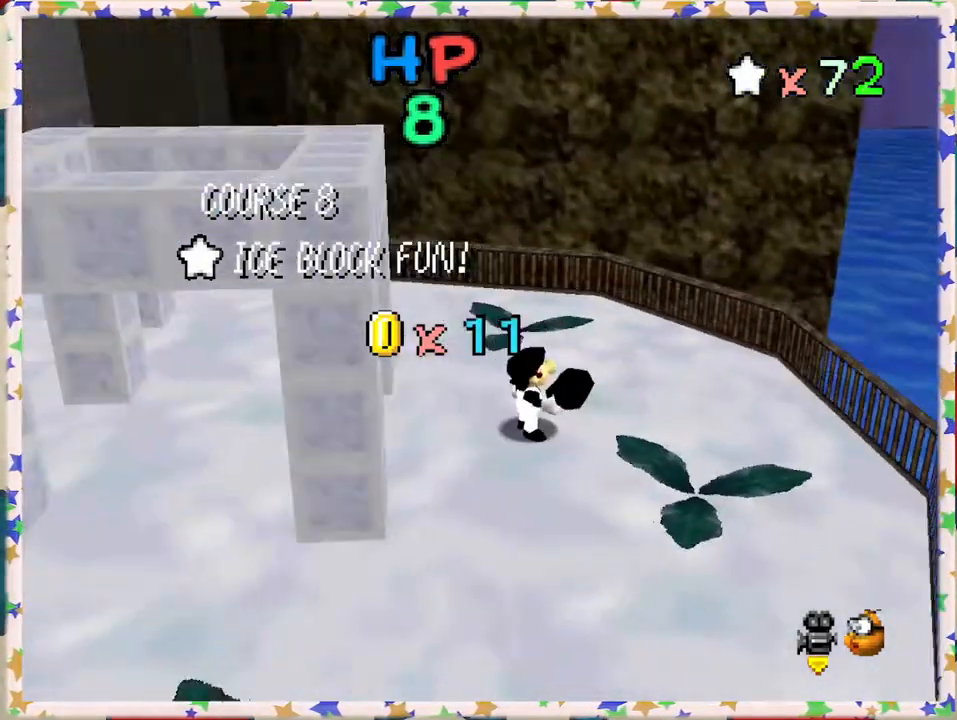
{"buttons": ["A"], "left_stick": "center", "events": [[33, "C_RIGHT", "down"], [150, "C_RIGHT", "up"], [500, "A", "down"]]}